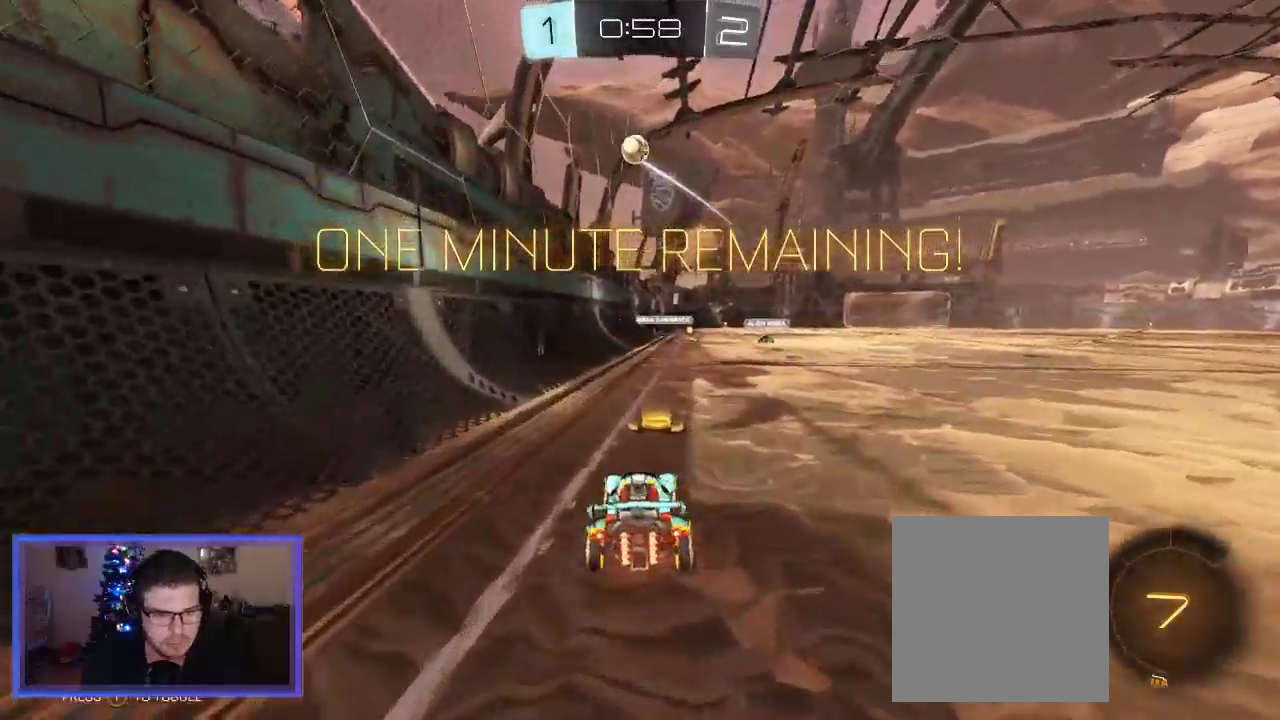
Gameplay with a controller (Xbox layout); each line is a JSON object with the inputs held at the frame after it. "events" lists button and stick changes between this image and that frame as [ms after this image, input, new state], when the widget could be followed in between.
{"buttons": ["R2"], "left_stick": "right", "right_stick": "center", "events": []}
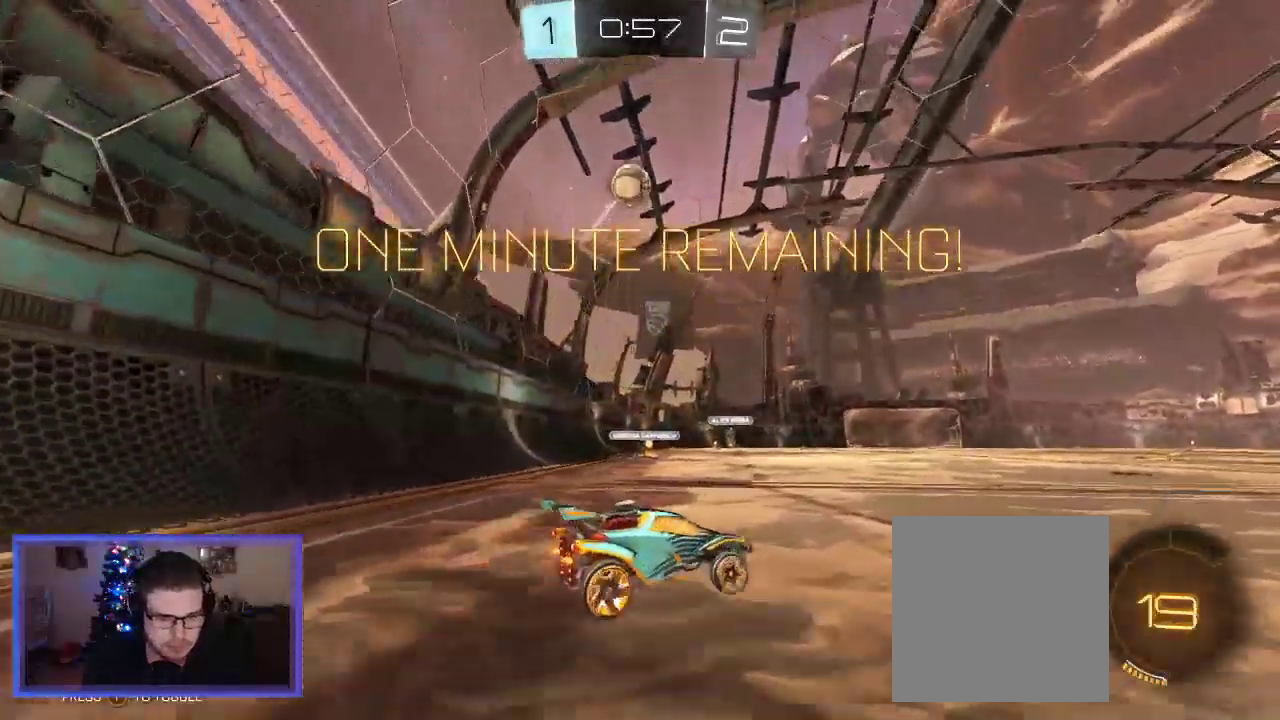
{"buttons": ["R2"], "left_stick": "right", "right_stick": "center", "events": []}
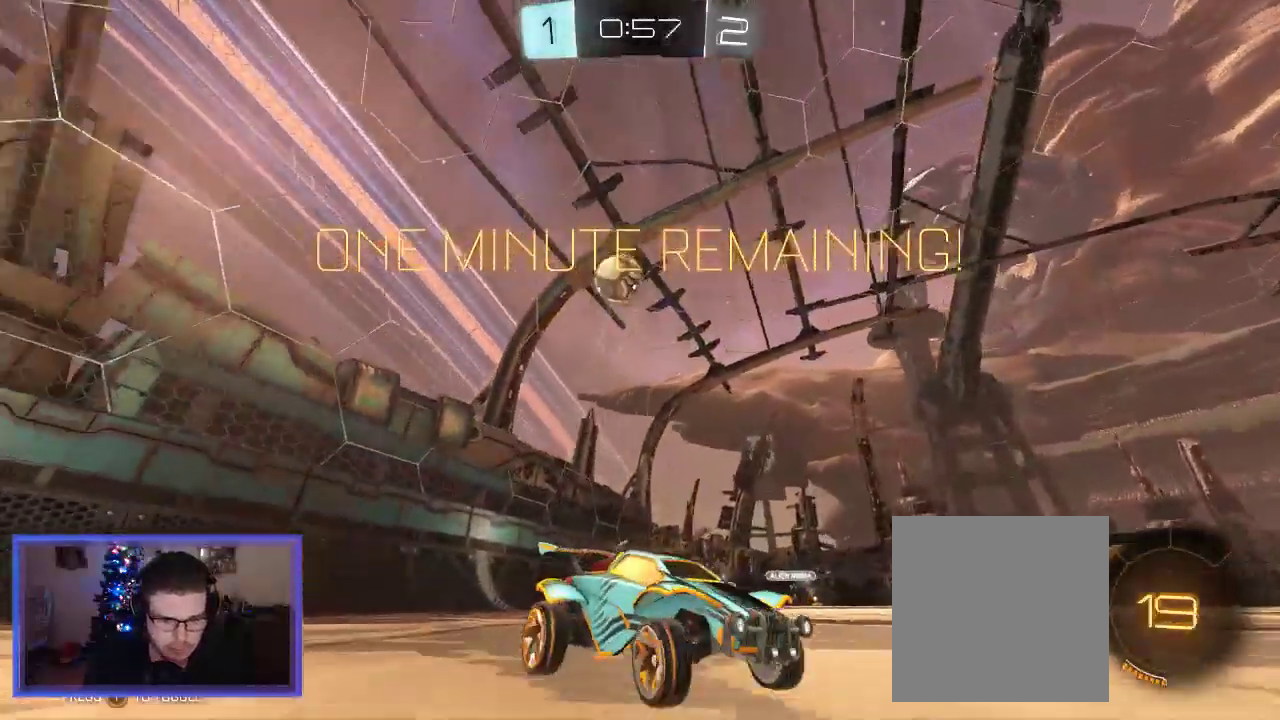
{"buttons": ["R2"], "left_stick": "center", "right_stick": "center", "events": [[17, "A", "down"], [117, "left_stick", "up-right"], [150, "A", "up"], [217, "A", "down"], [417, "A", "up"], [483, "left_stick", "center"]]}
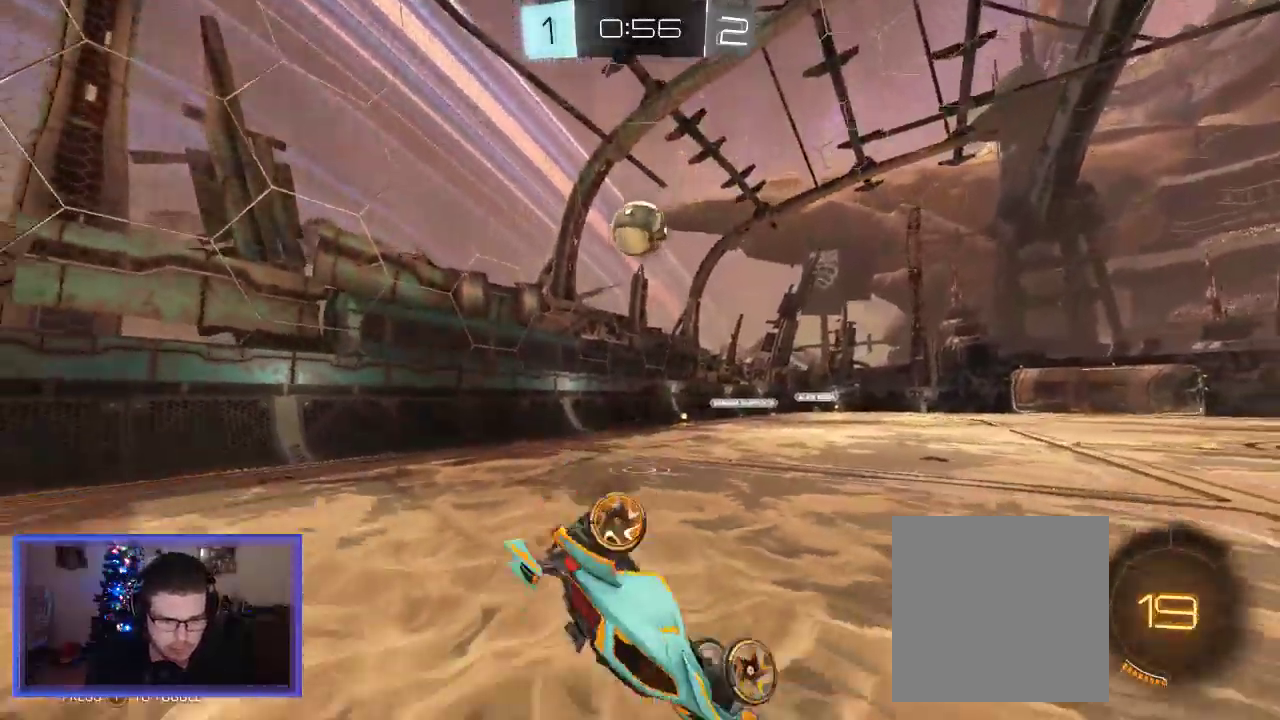
{"buttons": ["R2"], "left_stick": "center", "right_stick": "center", "events": []}
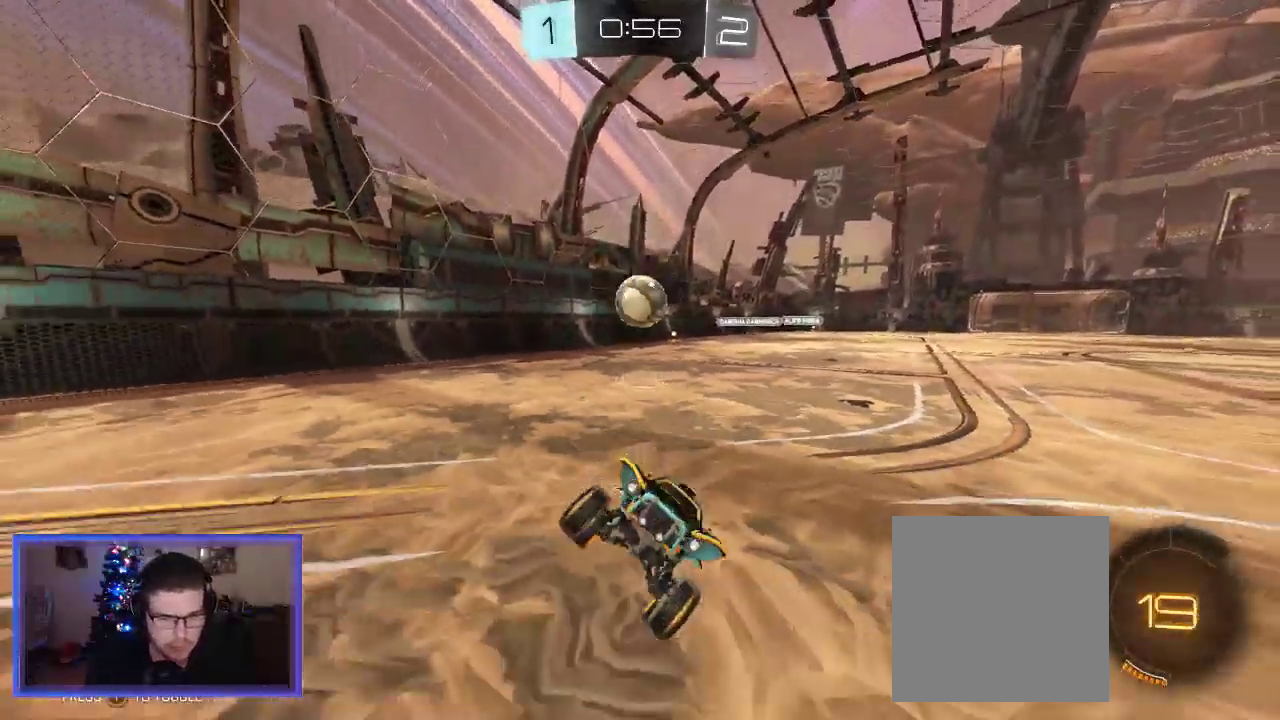
{"buttons": ["R2"], "left_stick": "left", "right_stick": "center", "events": [[483, "left_stick", "left"]]}
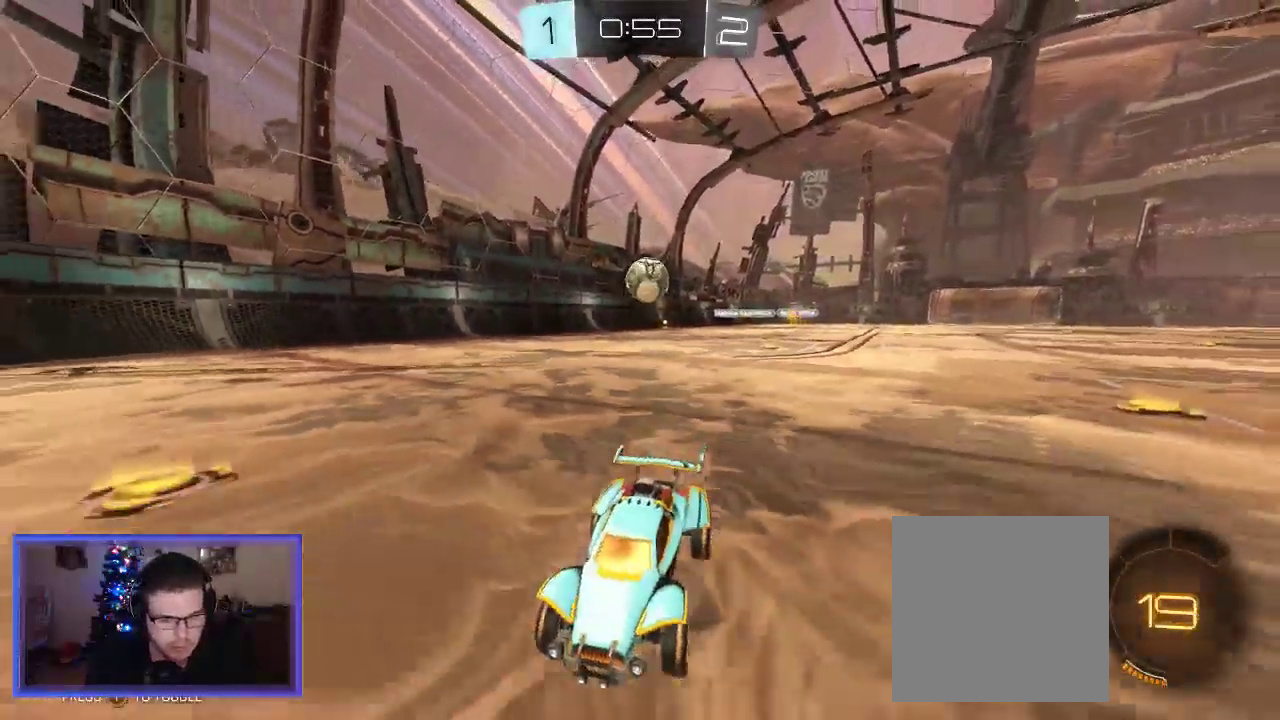
{"buttons": ["R2"], "left_stick": "left", "right_stick": "center", "events": [[117, "left_stick", "center"], [450, "left_stick", "left"]]}
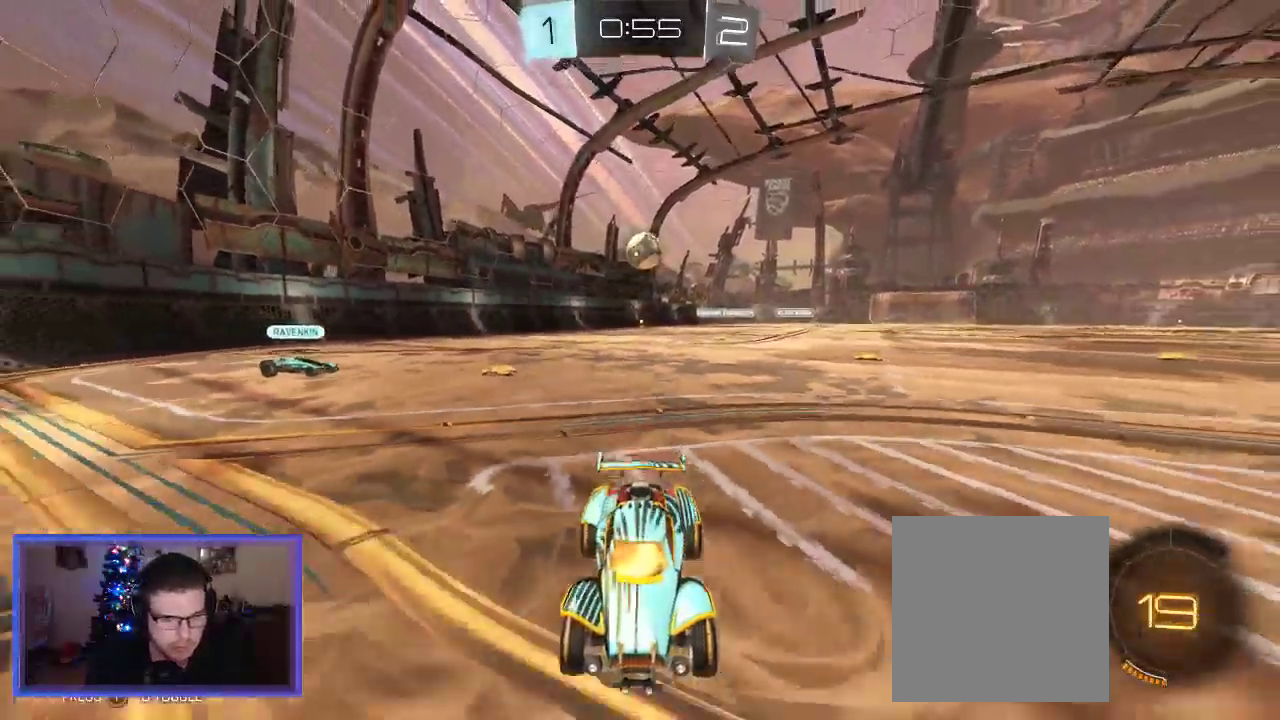
{"buttons": [], "left_stick": "left", "right_stick": "center", "events": [[83, "X", "down"], [150, "R2", "up"], [483, "X", "up"]]}
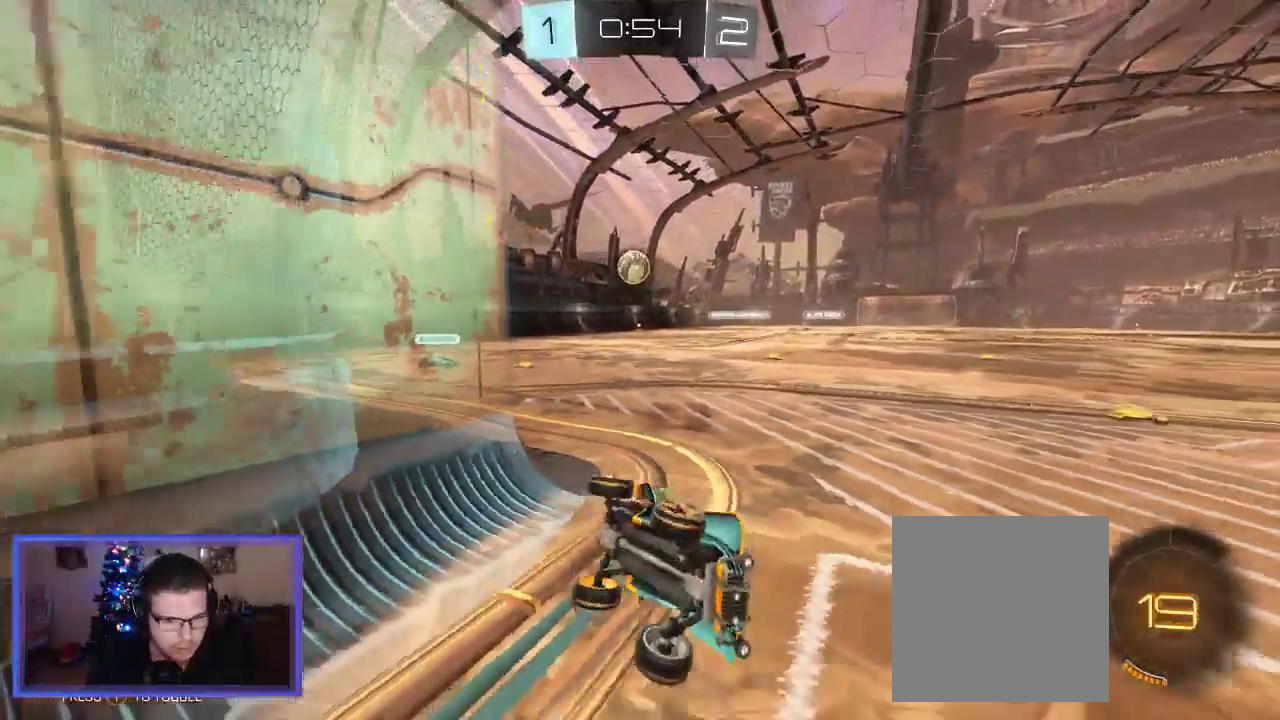
{"buttons": ["R2"], "left_stick": "left", "right_stick": "center", "events": [[183, "R2", "down"]]}
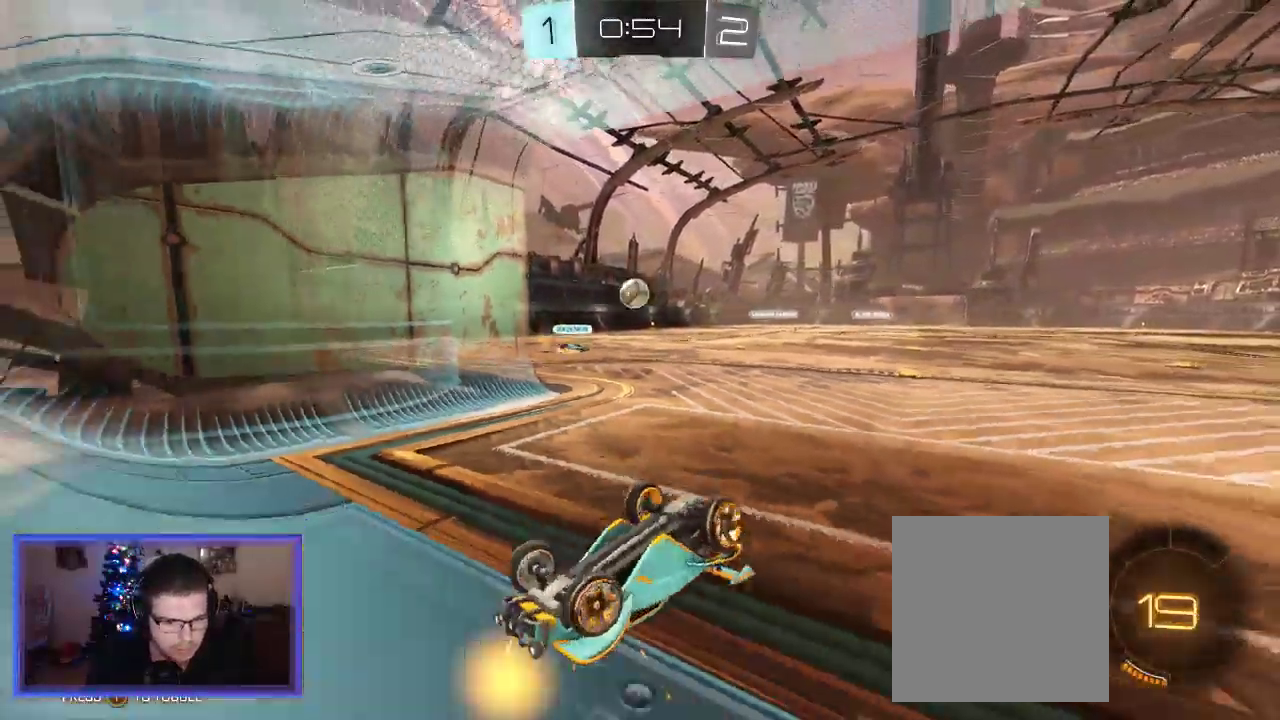
{"buttons": ["R2"], "left_stick": "down-left", "right_stick": "center", "events": [[17, "left_stick", "down-left"]]}
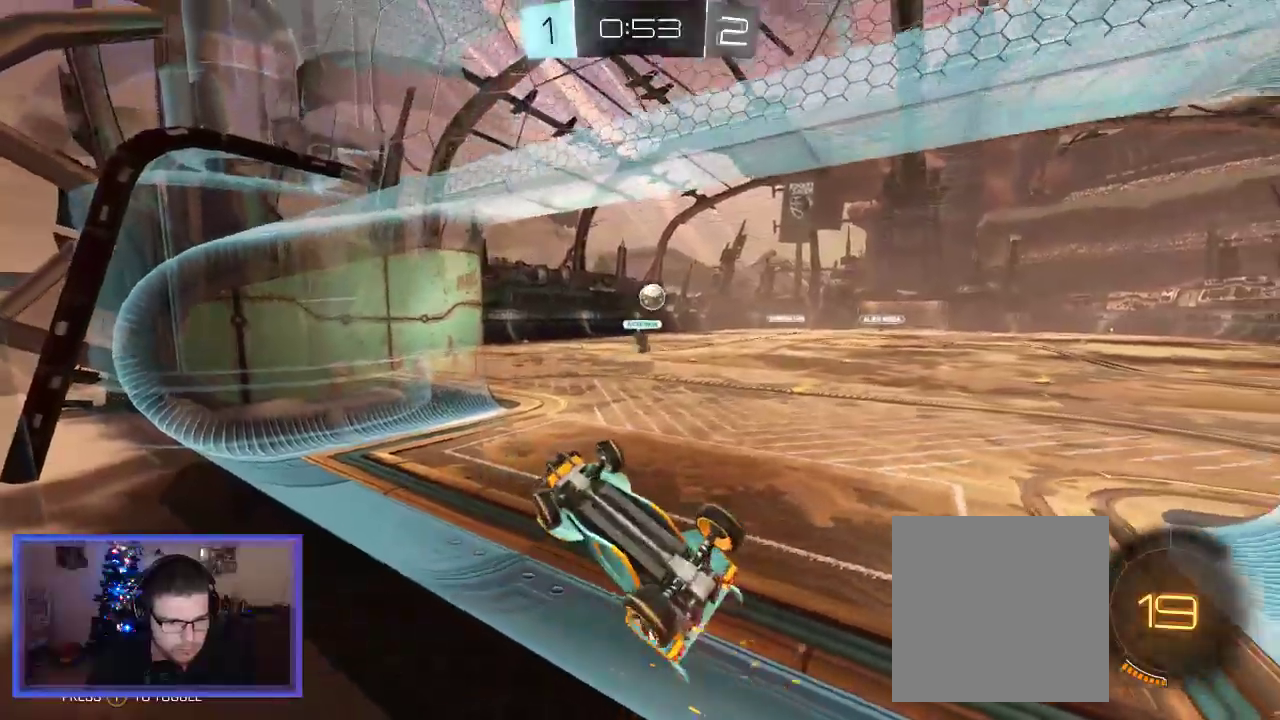
{"buttons": ["R2"], "left_stick": "center", "right_stick": "center", "events": [[450, "left_stick", "center"]]}
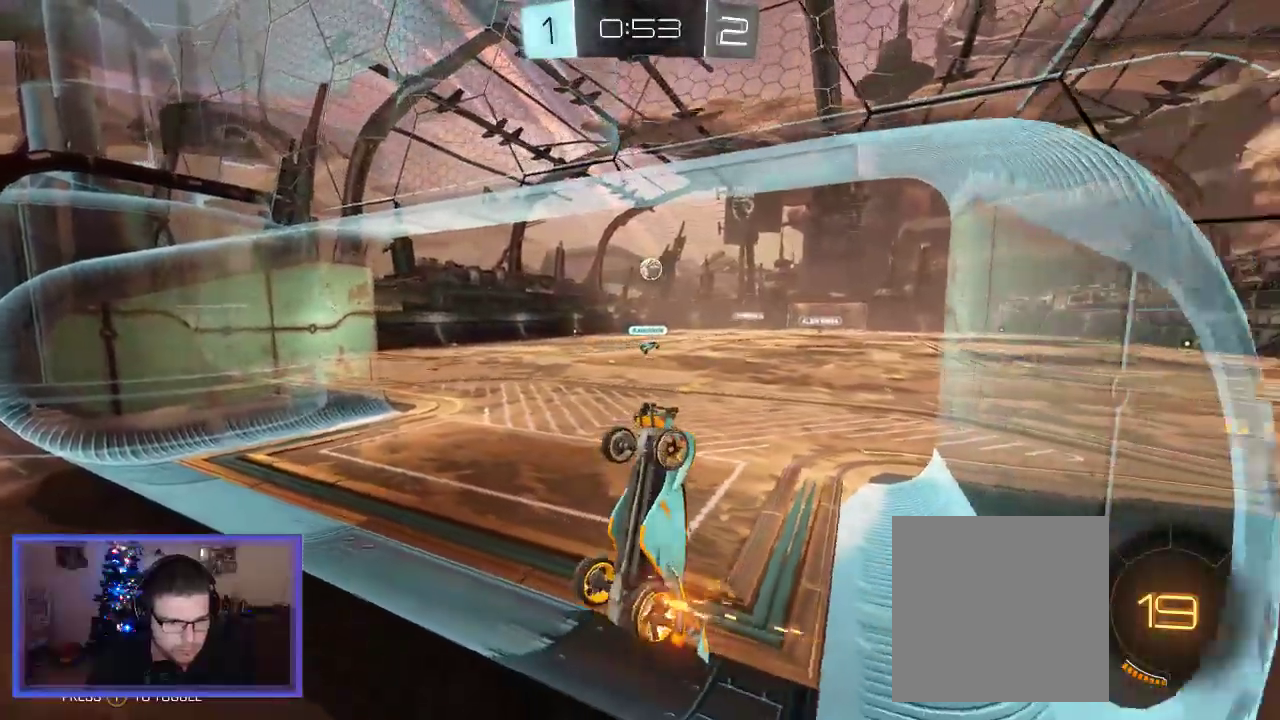
{"buttons": ["R2"], "left_stick": "center", "right_stick": "center", "events": [[117, "left_stick", "left"], [417, "left_stick", "center"]]}
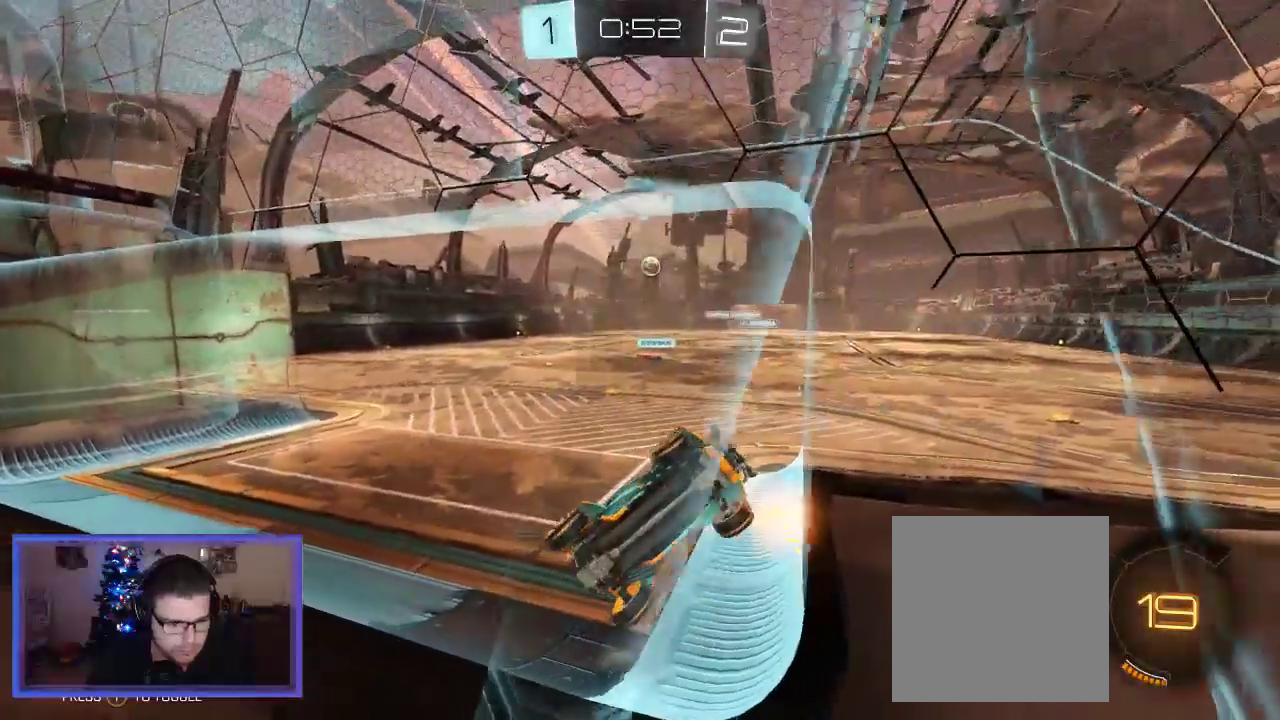
{"buttons": ["R2"], "left_stick": "down-right", "right_stick": "center", "events": [[17, "left_stick", "right"], [67, "left_stick", "down-right"], [283, "X", "down"], [317, "R2", "up"], [417, "X", "up"], [450, "R2", "down"]]}
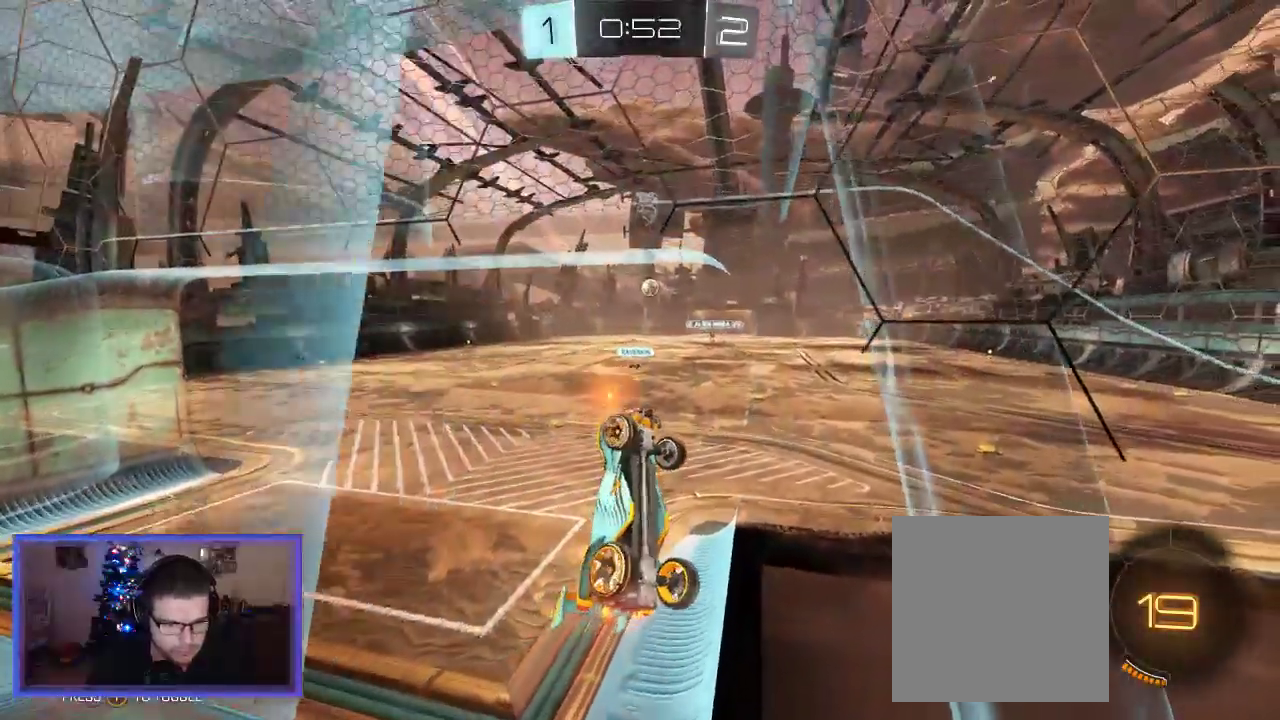
{"buttons": ["R2"], "left_stick": "down-right", "right_stick": "center", "events": []}
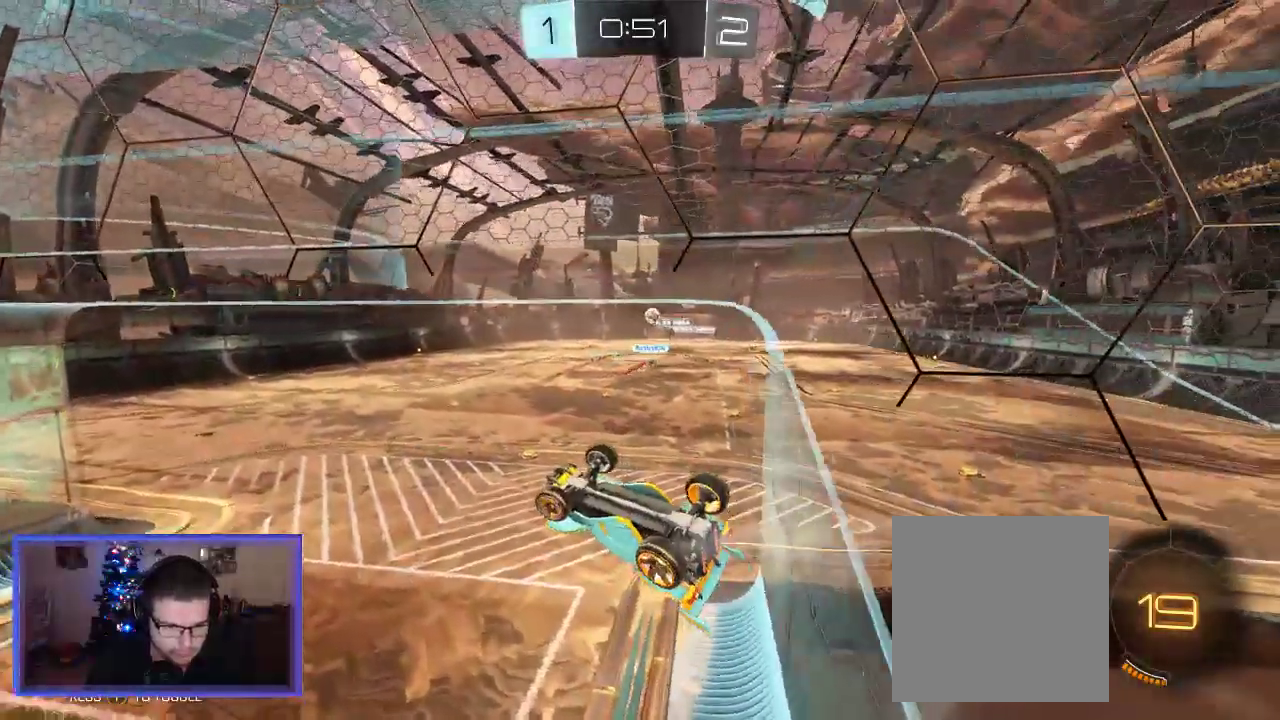
{"buttons": ["X"], "left_stick": "down-right", "right_stick": "center", "events": [[417, "R2", "up"], [417, "X", "down"]]}
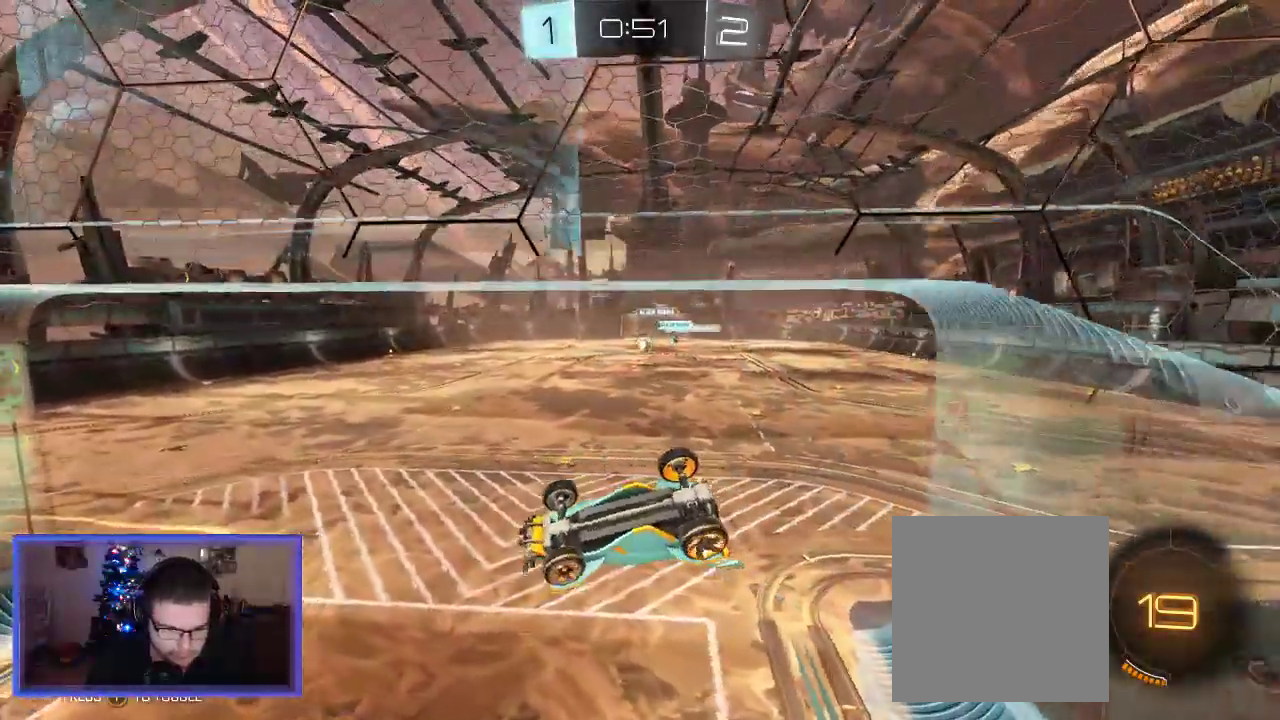
{"buttons": ["R2"], "left_stick": "center", "right_stick": "center", "events": [[33, "left_stick", "down"], [183, "X", "up"], [383, "left_stick", "center"], [450, "R2", "down"]]}
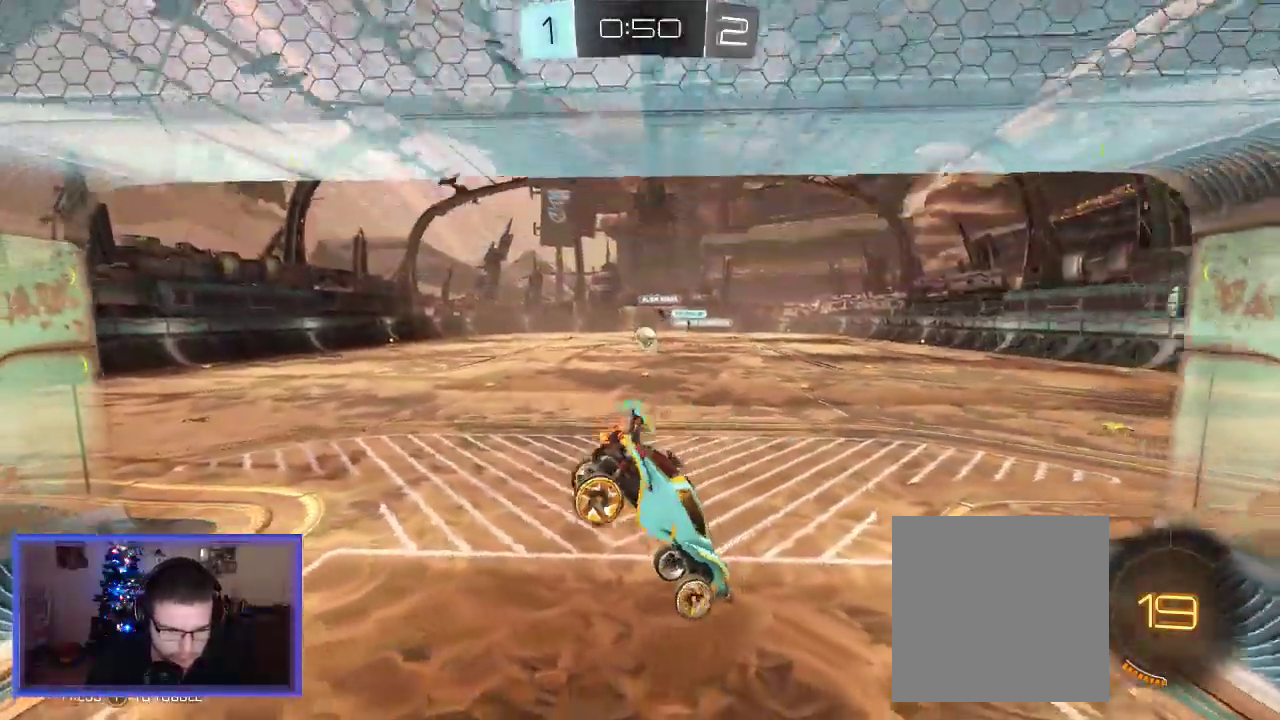
{"buttons": [], "left_stick": "left", "right_stick": "center", "events": [[117, "left_stick", "left"], [350, "R2", "up"]]}
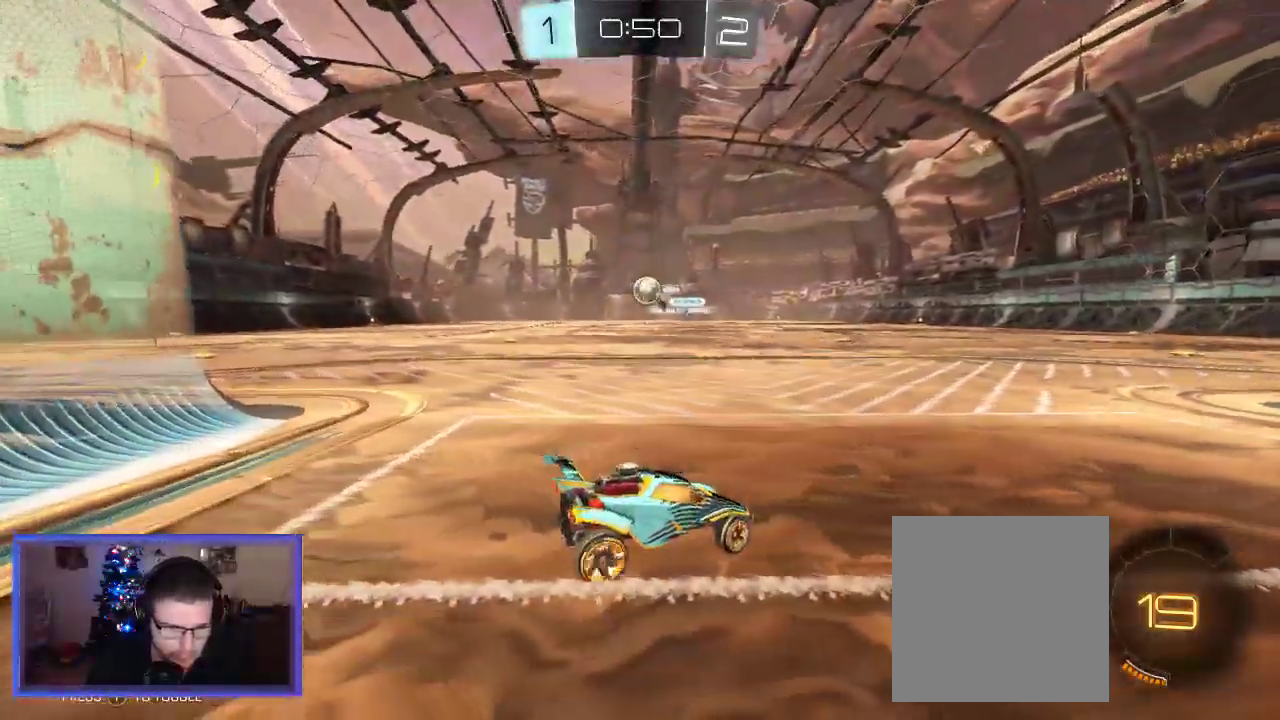
{"buttons": ["R2"], "left_stick": "up-left", "right_stick": "center", "events": [[17, "L2", "down"], [150, "left_stick", "down-right"], [417, "L2", "up"], [417, "R2", "down"], [483, "left_stick", "up-left"]]}
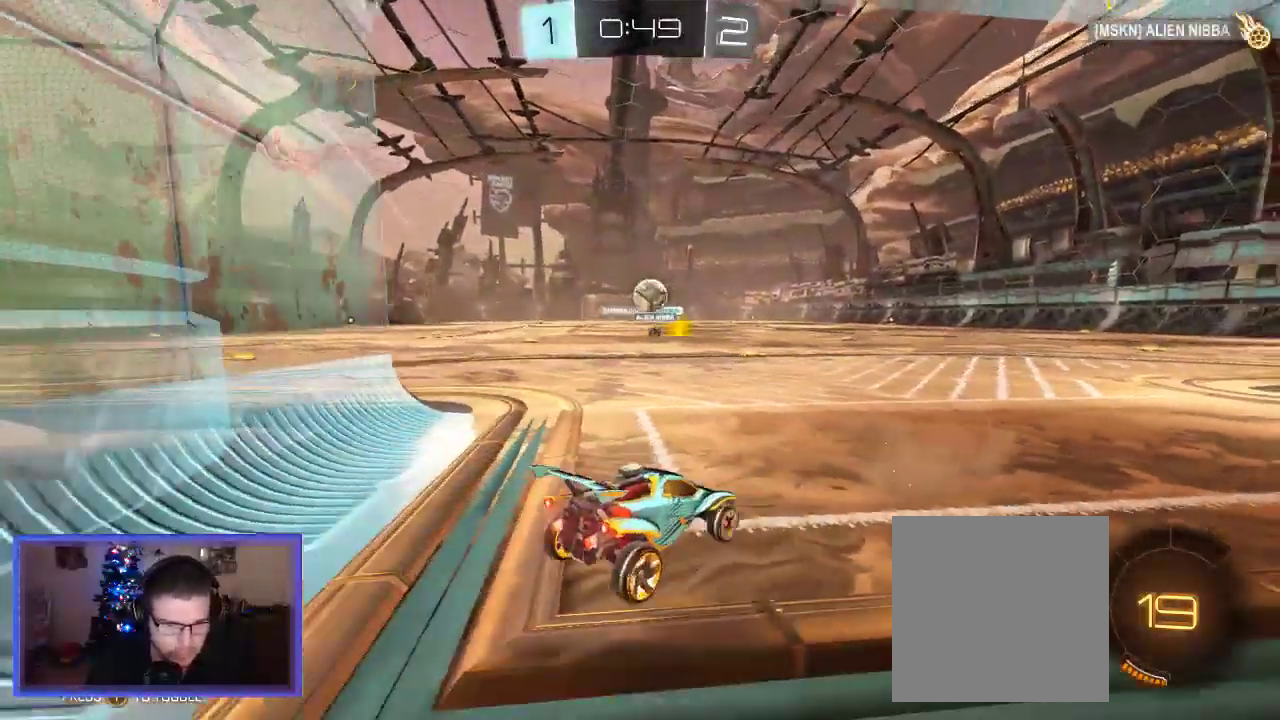
{"buttons": ["B", "R2"], "left_stick": "up-left", "right_stick": "center", "events": [[50, "B", "down"]]}
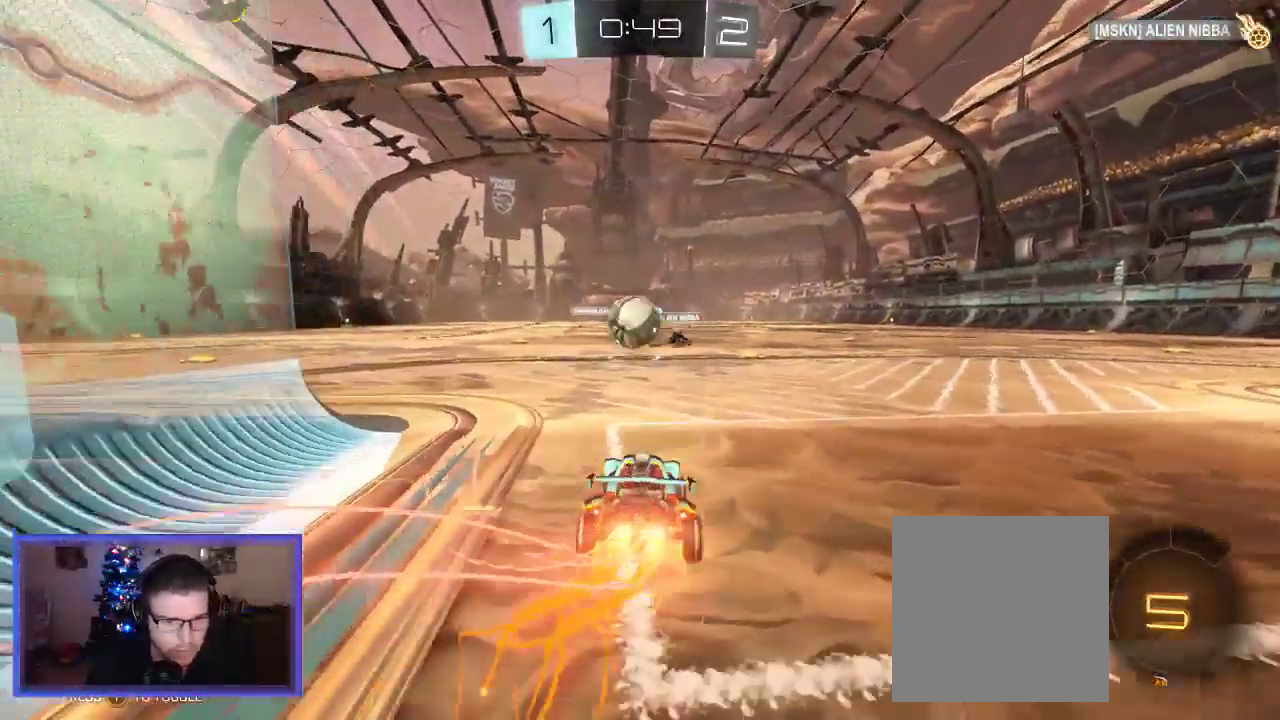
{"buttons": ["A", "R2"], "left_stick": "up", "right_stick": "center", "events": [[150, "A", "down"], [183, "left_stick", "right"], [317, "A", "up"], [317, "B", "up"], [383, "A", "down"], [383, "left_stick", "up-right"], [483, "left_stick", "up"]]}
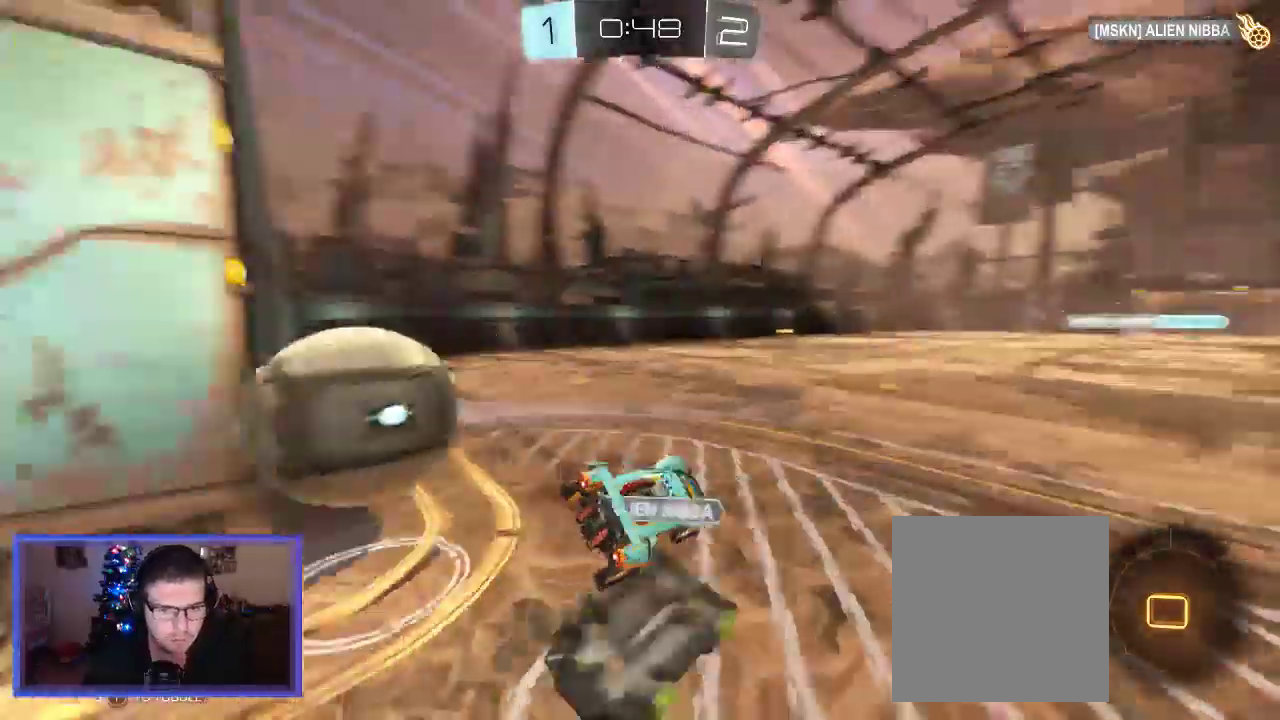
{"buttons": [], "left_stick": "center", "right_stick": "center", "events": [[50, "A", "up"], [317, "left_stick", "center"], [450, "R2", "up"]]}